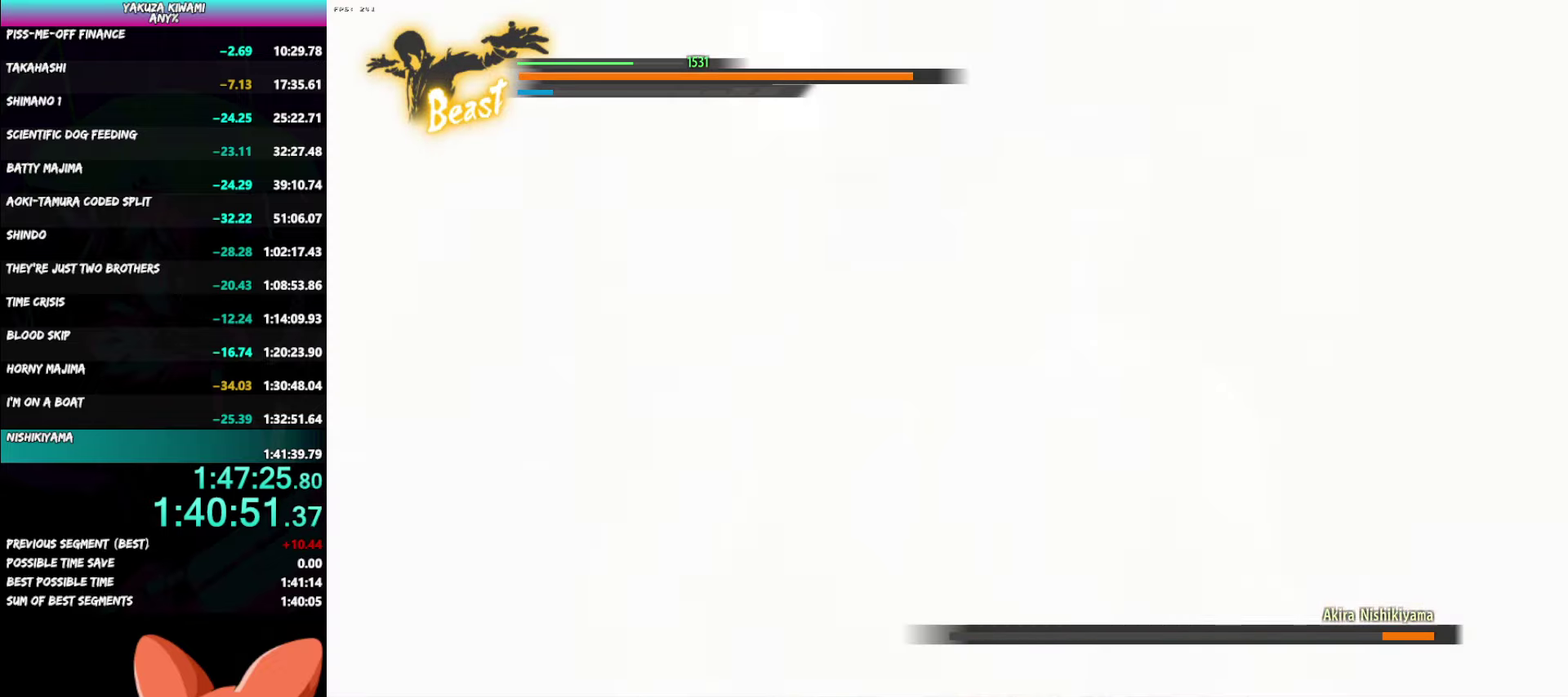
Gameplay with a controller (Xbox layout); each line is a JSON object with the inputs held at the frame after it. "events" lists button and stick changes between this image and that frame as [ms after this image, input, new state], when the widget could be followed in between.
{"buttons": ["Y"], "left_stick": "center", "right_stick": "center", "events": [[317, "Y", "down"], [383, "Y", "up"], [433, "Y", "down"]]}
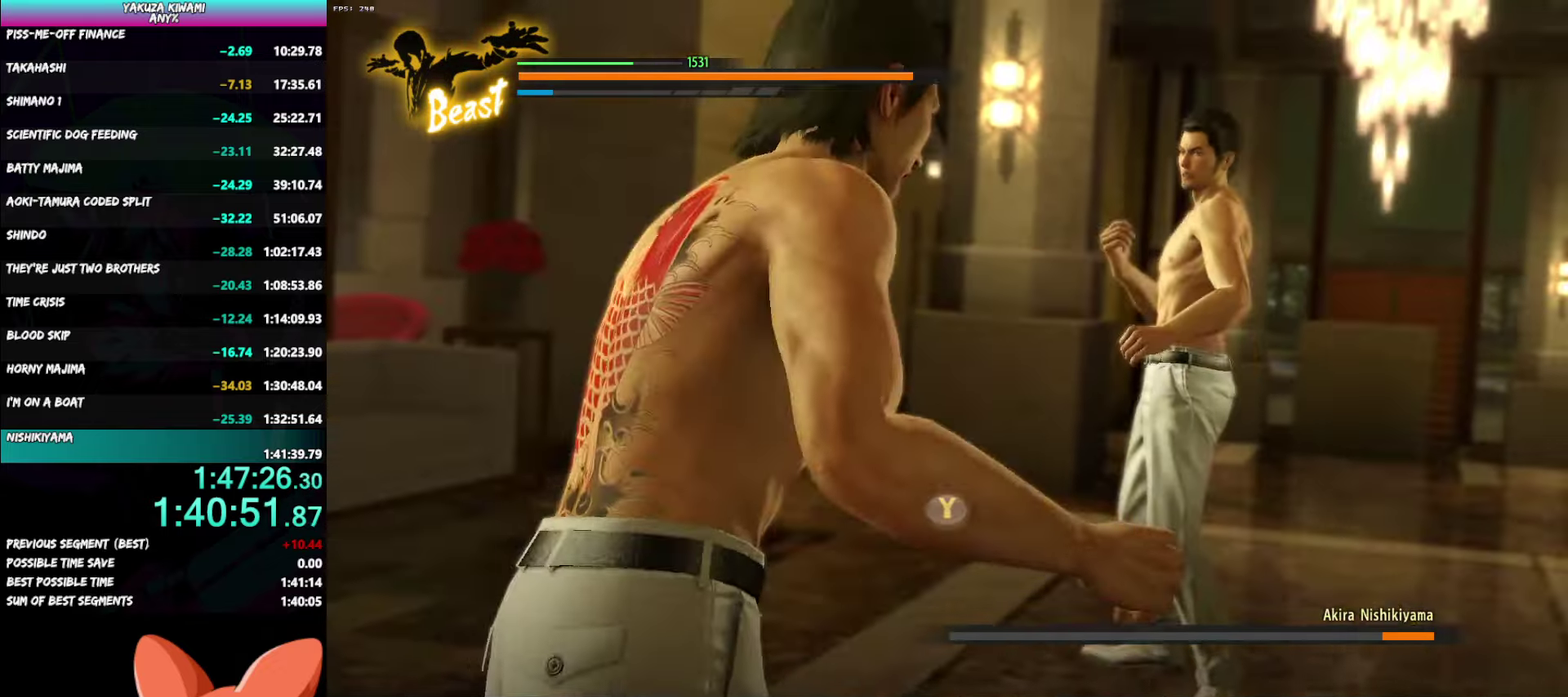
{"buttons": [], "left_stick": "center", "right_stick": "center", "events": [[83, "Y", "up"], [233, "Y", "down"], [283, "Y", "up"], [333, "Y", "down"], [383, "Y", "up"]]}
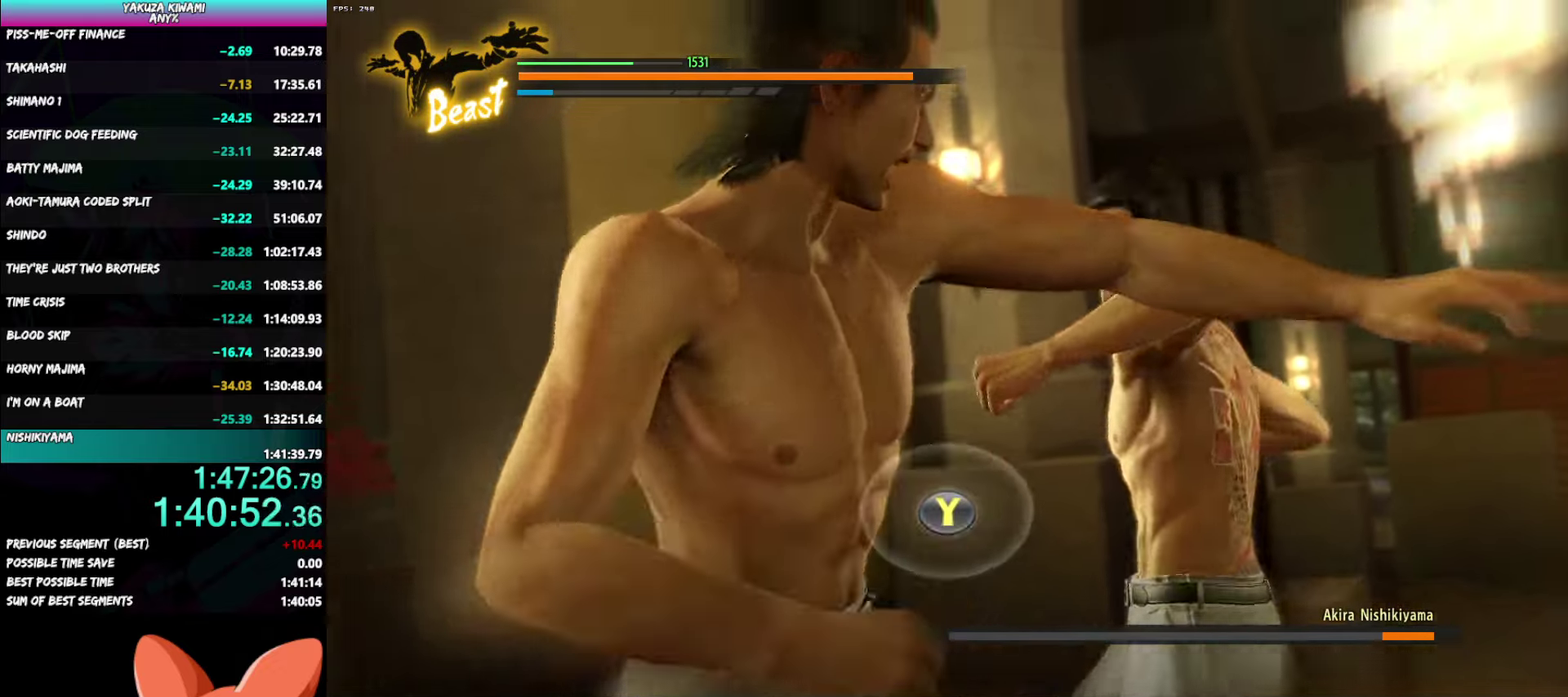
{"buttons": [], "left_stick": "center", "right_stick": "center", "events": [[33, "Y", "down"], [83, "Y", "up"], [133, "Y", "down"], [183, "Y", "up"], [233, "Y", "down"], [283, "Y", "up"], [333, "Y", "down"], [400, "Y", "up"], [450, "Y", "down"], [500, "Y", "up"]]}
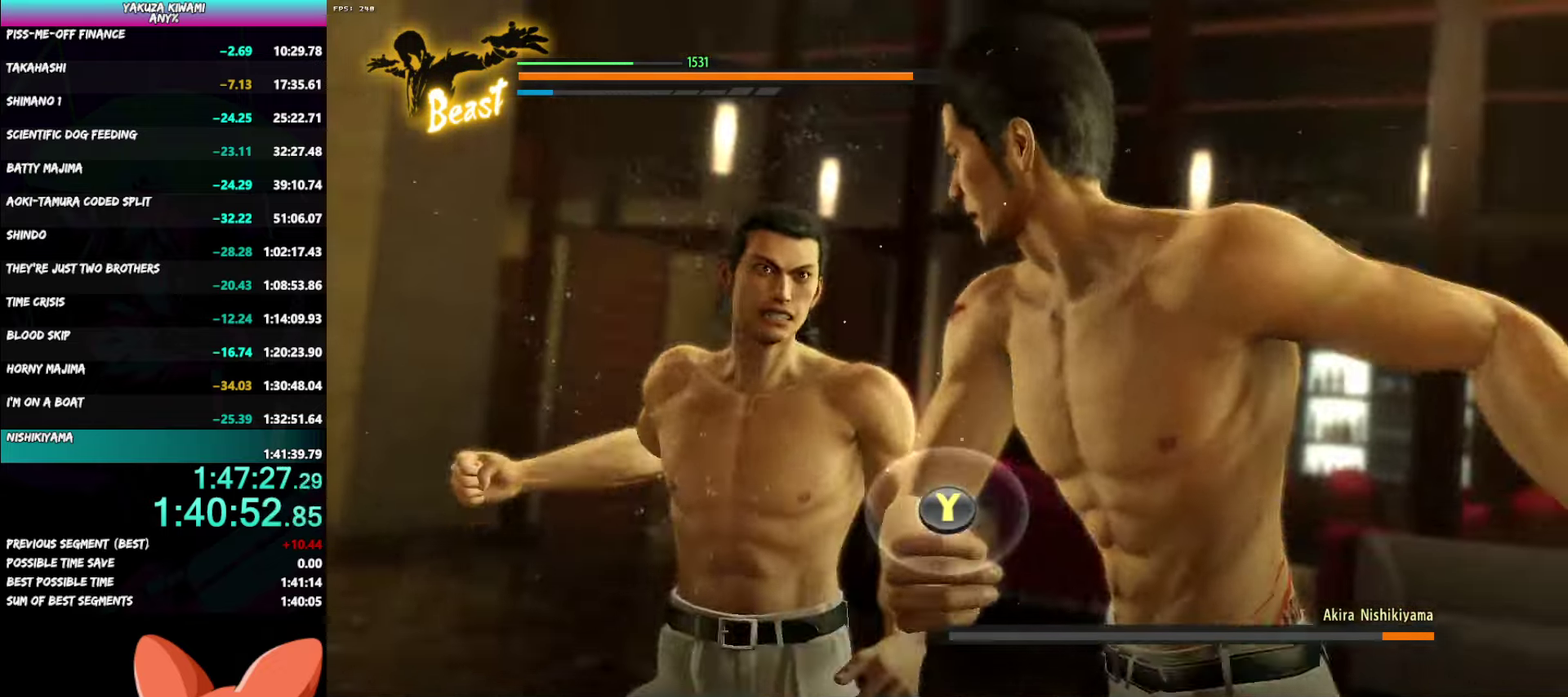
{"buttons": ["Y"], "left_stick": "center", "right_stick": "center", "events": [[50, "Y", "down"], [100, "Y", "up"], [150, "Y", "down"], [217, "Y", "up"], [267, "Y", "down"], [317, "Y", "up"], [367, "Y", "down"], [433, "Y", "up"], [483, "Y", "down"]]}
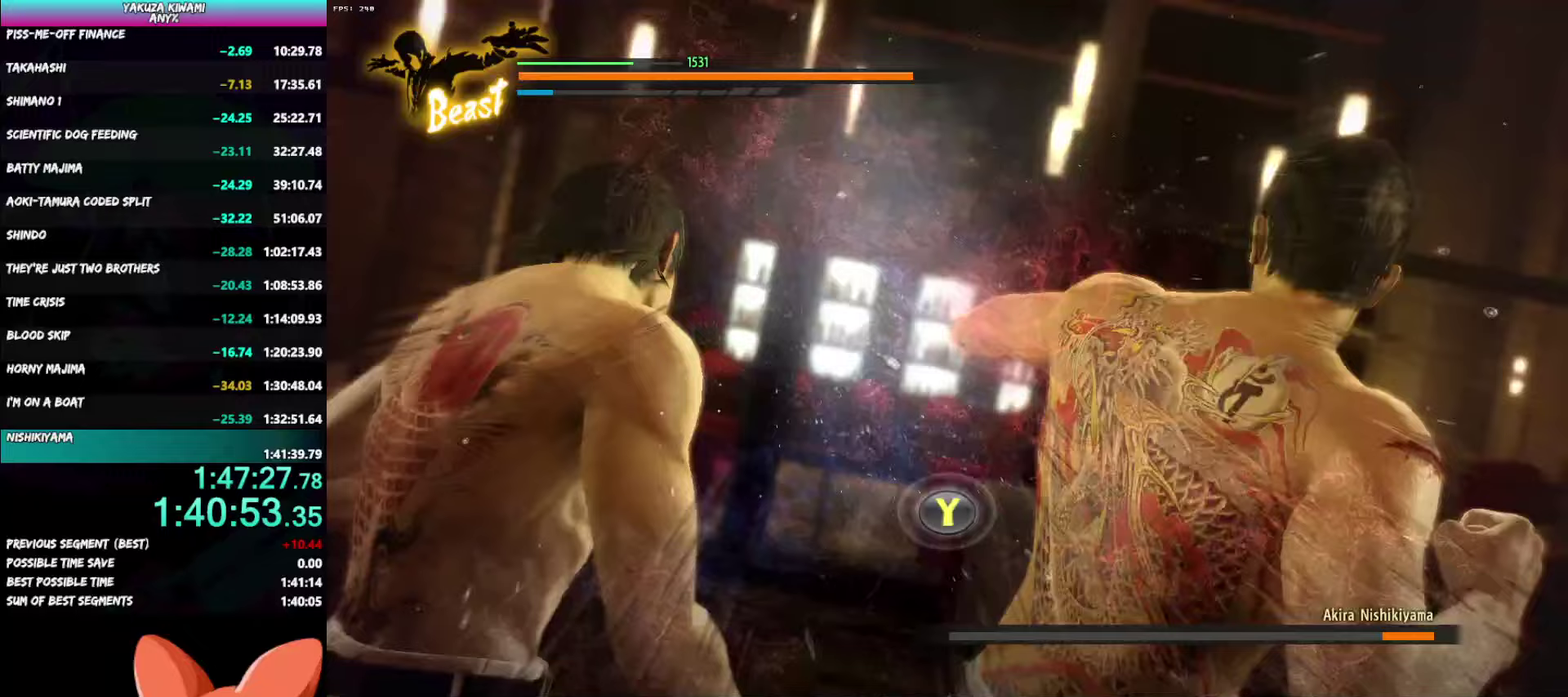
{"buttons": [], "left_stick": "center", "right_stick": "center", "events": [[33, "Y", "up"], [100, "Y", "down"], [150, "Y", "up"], [200, "Y", "down"], [267, "Y", "up"], [317, "Y", "down"], [483, "Y", "up"]]}
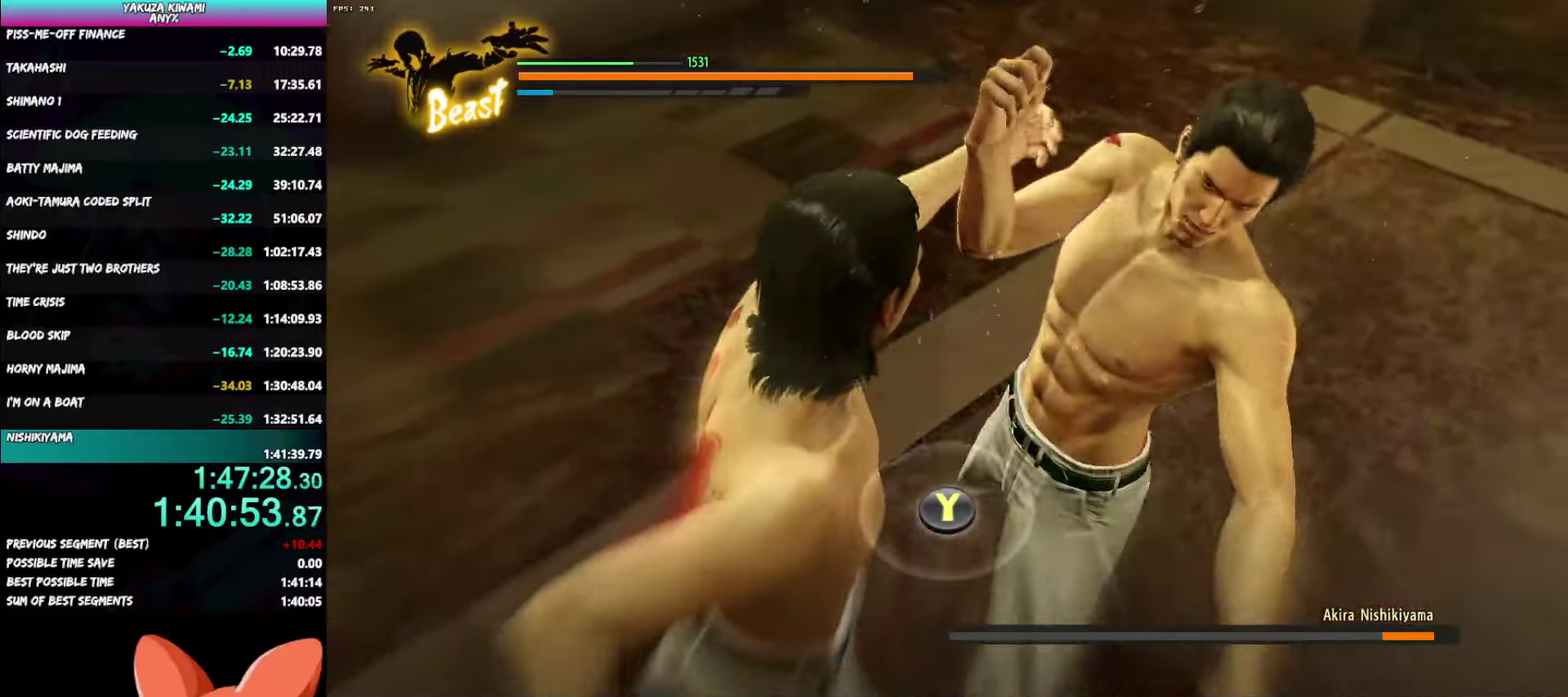
{"buttons": ["Y"], "left_stick": "center", "right_stick": "center", "events": [[33, "Y", "down"], [100, "Y", "up"], [150, "Y", "down"], [217, "Y", "up"], [267, "Y", "down"], [333, "Y", "up"], [383, "Y", "down"], [450, "Y", "up"], [500, "Y", "down"]]}
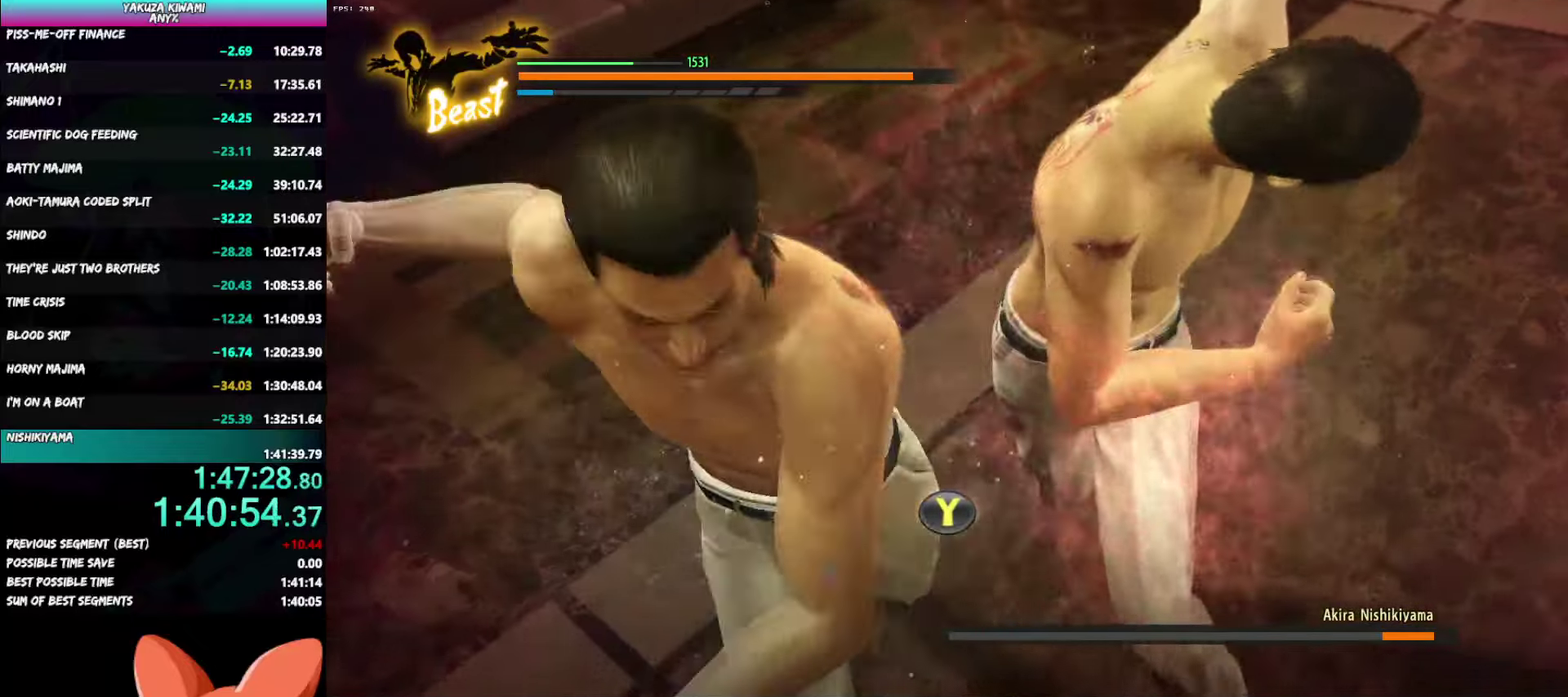
{"buttons": ["Y"], "left_stick": "center", "right_stick": "center", "events": [[300, "Y", "up"], [350, "Y", "down"], [433, "Y", "up"], [483, "Y", "down"]]}
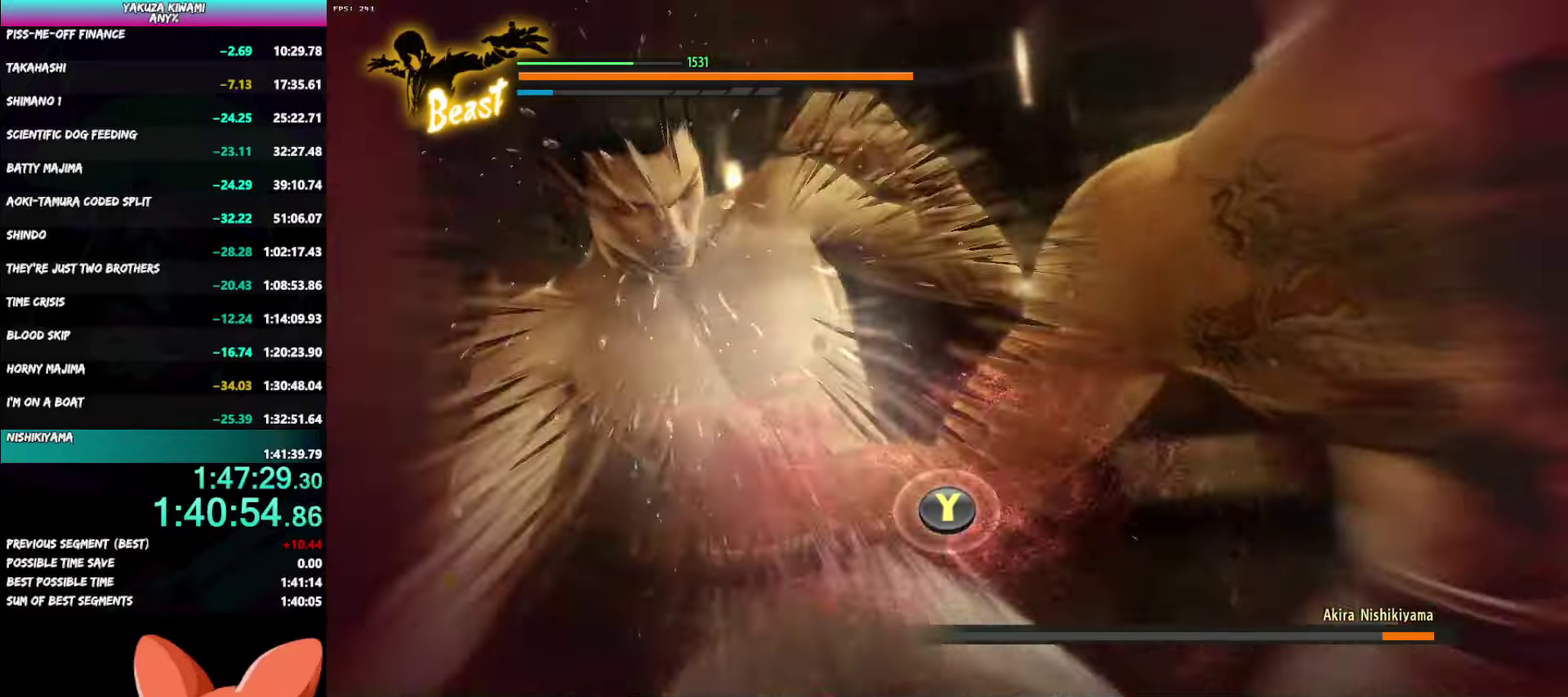
{"buttons": ["Y"], "left_stick": "center", "right_stick": "center", "events": [[283, "Y", "up"], [333, "Y", "down"], [400, "Y", "up"], [450, "Y", "down"]]}
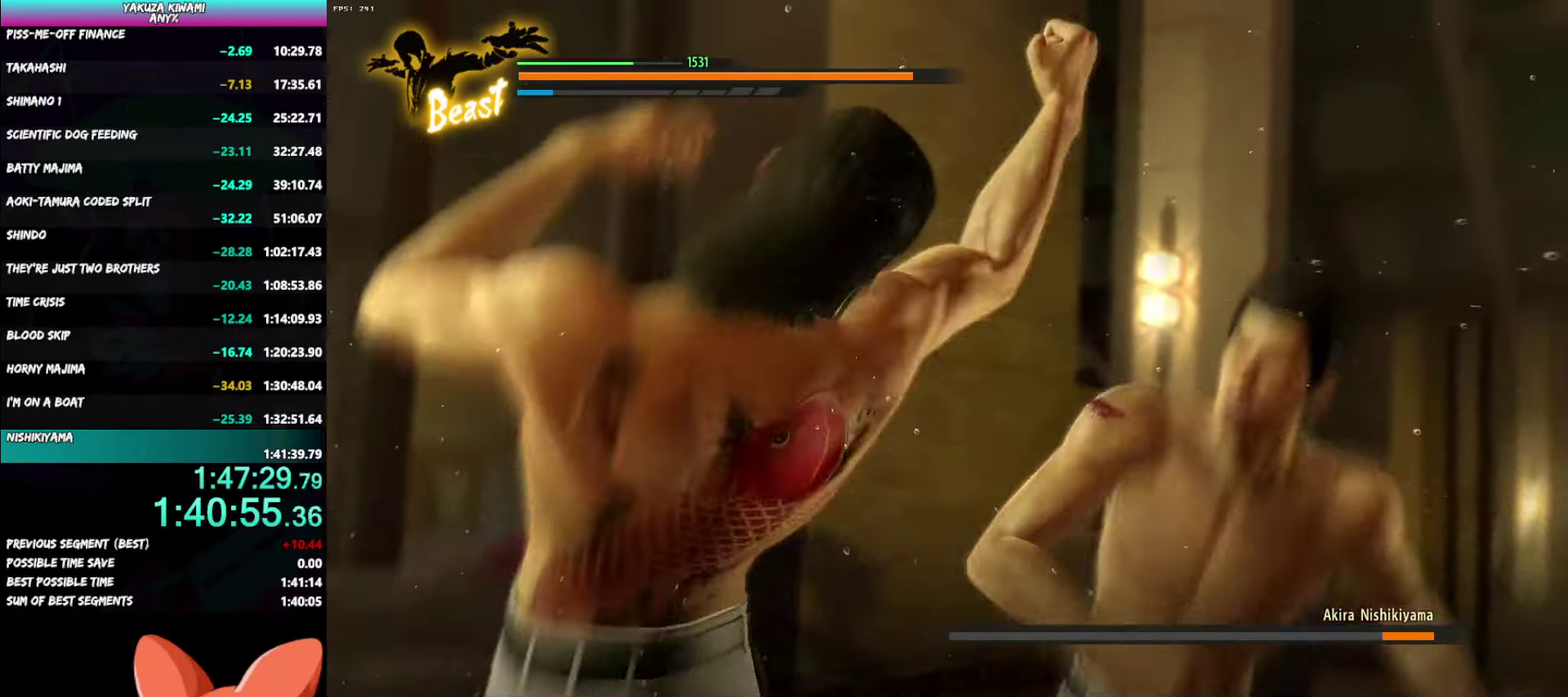
{"buttons": [], "left_stick": "center", "right_stick": "center", "events": [[17, "Y", "up"], [67, "Y", "down"], [150, "Y", "up"]]}